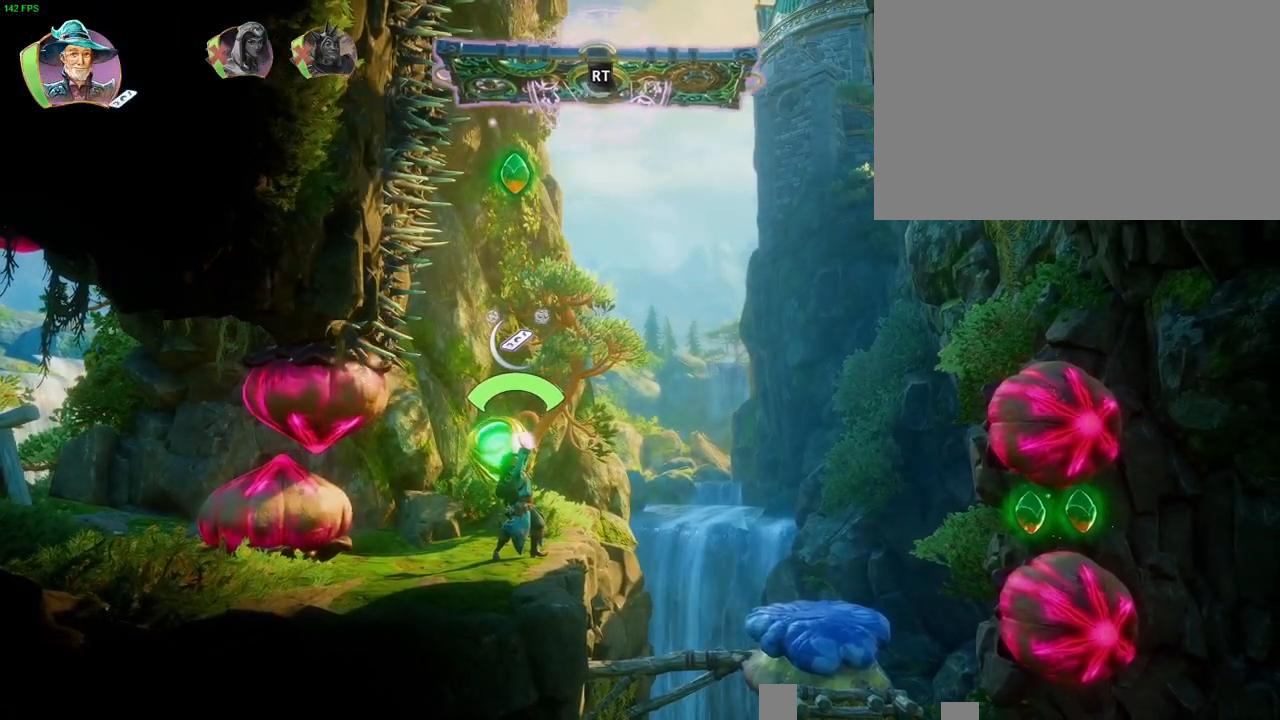
Gameplay with a controller (PlayStation layout); each line is a JSON object with the inputs held at the frame after it (dt_ms = milliseconds from this image to that frame). "button_events" lists button changes between this image and that frame as [ms after this image, input, new state], when the widget could be followed in between (sticks are given only as held states). Not read: TOUCHPAD.
{"dt_ms": 500, "buttons": ["CROSS"], "left_stick": "up-right", "right_stick": "center", "button_events": [[200, "R2", "up"], [400, "CROSS", "down"]]}
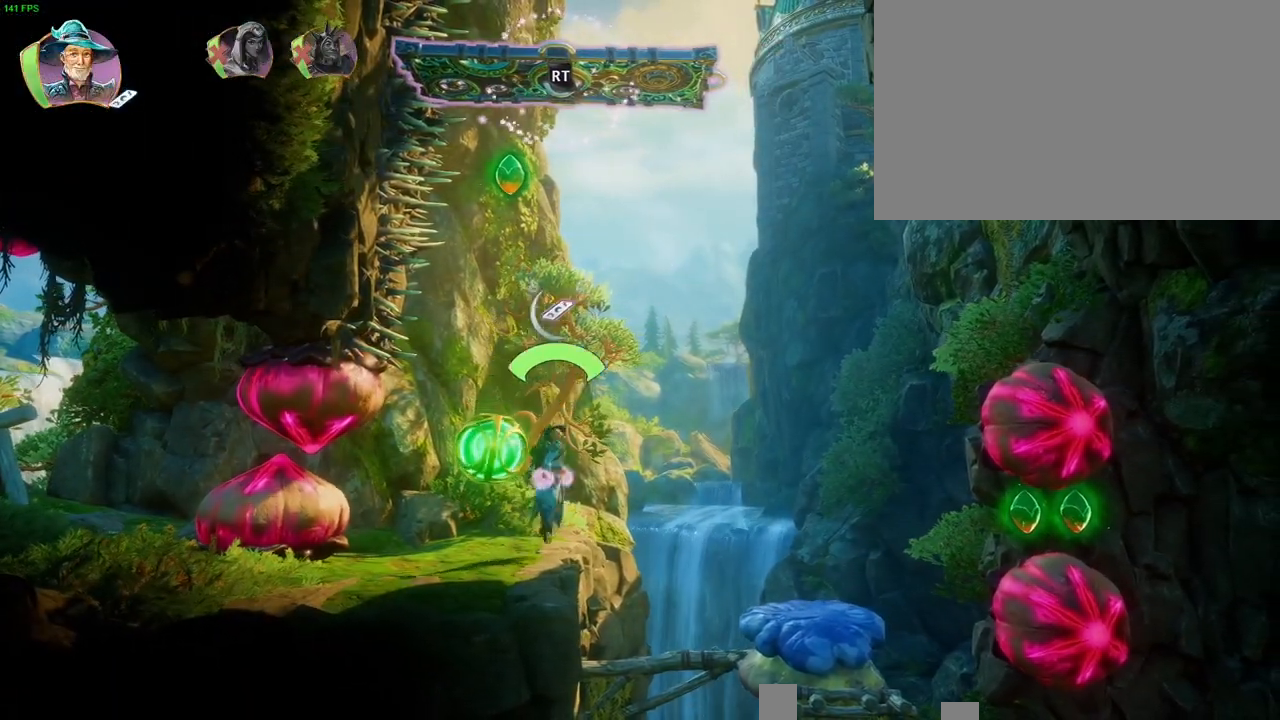
{"dt_ms": 500, "buttons": [], "left_stick": "up-right", "right_stick": "center", "button_events": [[150, "CROSS", "up"], [250, "TRIANGLE", "down"], [317, "TRIANGLE", "up"], [400, "CROSS", "down"], [500, "CROSS", "up"]]}
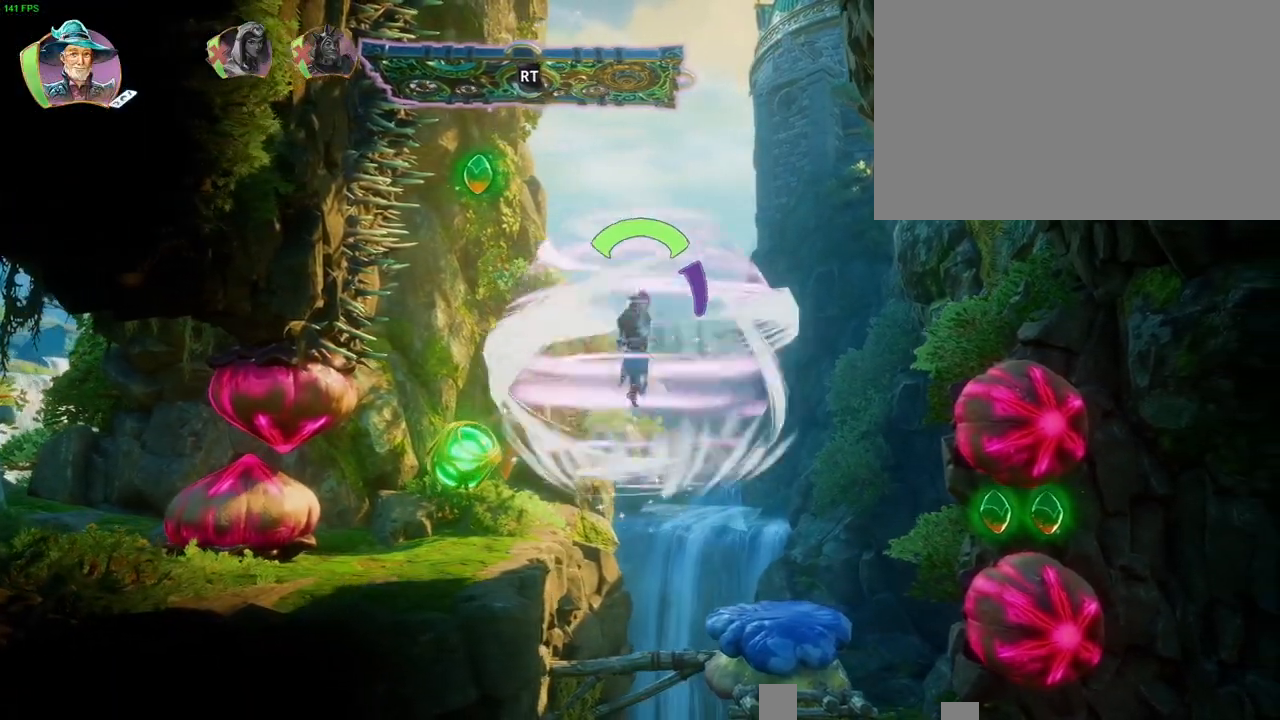
{"dt_ms": 1000, "buttons": [], "left_stick": "up-right", "right_stick": "center", "button_events": [[50, "CROSS", "down"], [150, "CROSS", "up"], [200, "CROSS", "down"], [267, "CROSS", "up"], [350, "CROSS", "down"], [433, "CROSS", "up"], [467, "CROSS", "down"], [850, "CROSS", "up"]]}
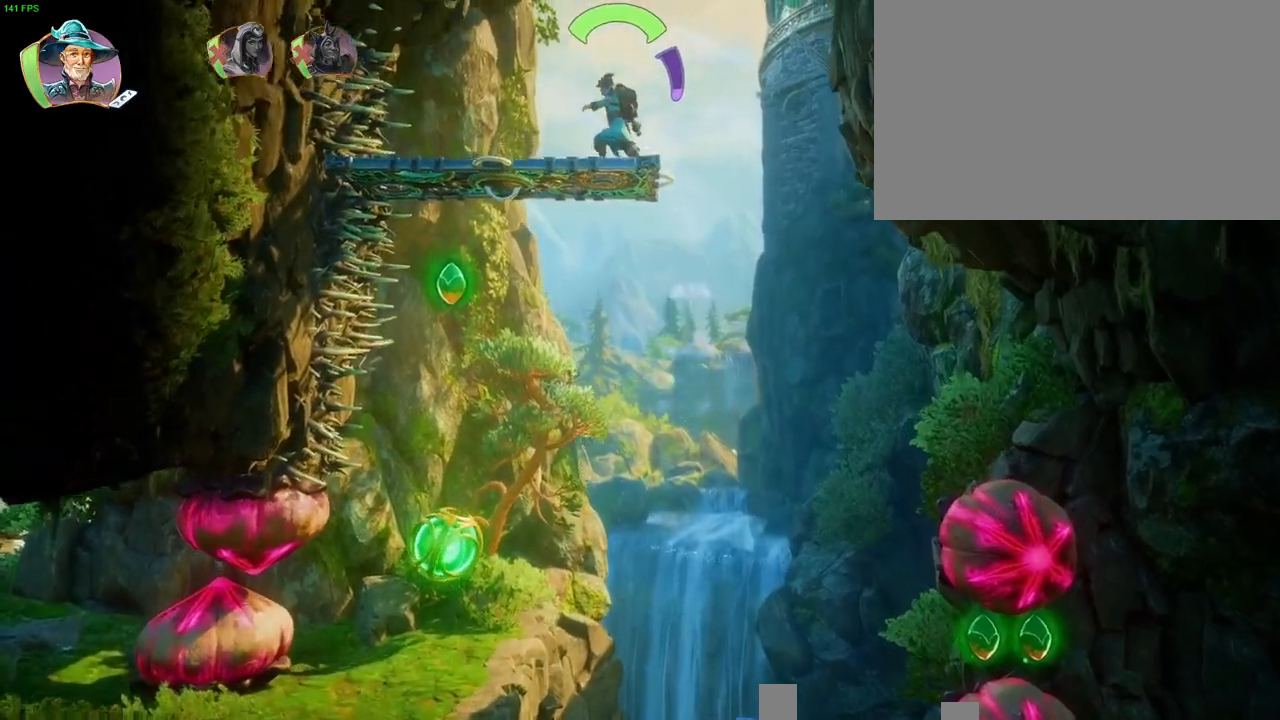
{"dt_ms": 500, "buttons": ["CROSS"], "left_stick": "up-right", "right_stick": "center", "button_events": [[400, "CROSS", "down"]]}